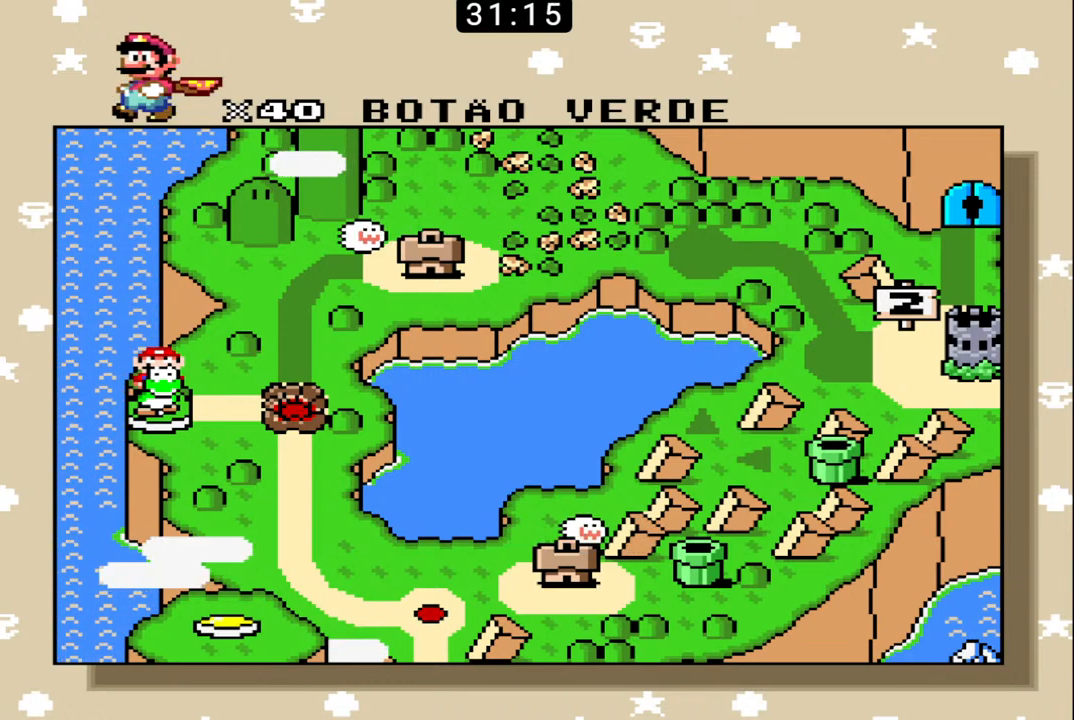
Gameplay with a controller (Nintendo layout); each line is a JSON object with the inputs held at the frame after it. "events" lists button and stick changes between this image and that frame as [ms after this image, input, new state], when the widget could be followed in between. Not read: L3 R3.
{"buttons": [], "events": [[233, "X", "down"], [367, "X", "up"], [433, "X", "down"], [500, "X", "up"]]}
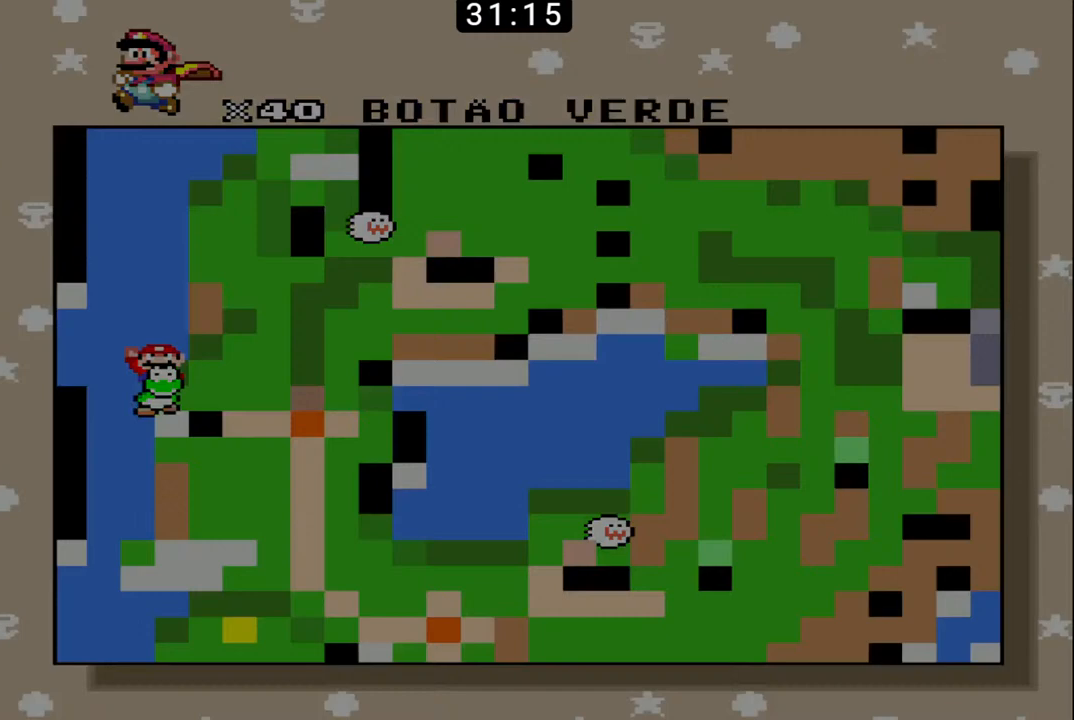
{"buttons": [], "events": [[67, "X", "down"], [167, "X", "up"], [233, "X", "down"], [367, "X", "up"]]}
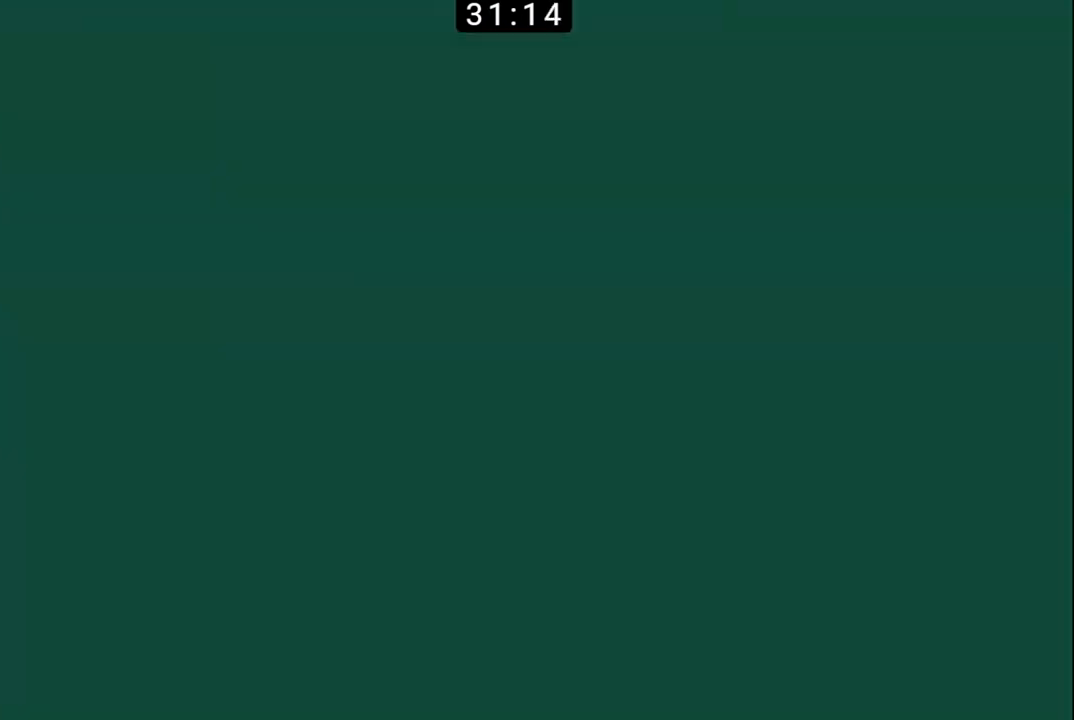
{"buttons": ["B"], "events": [[100, "B", "down"]]}
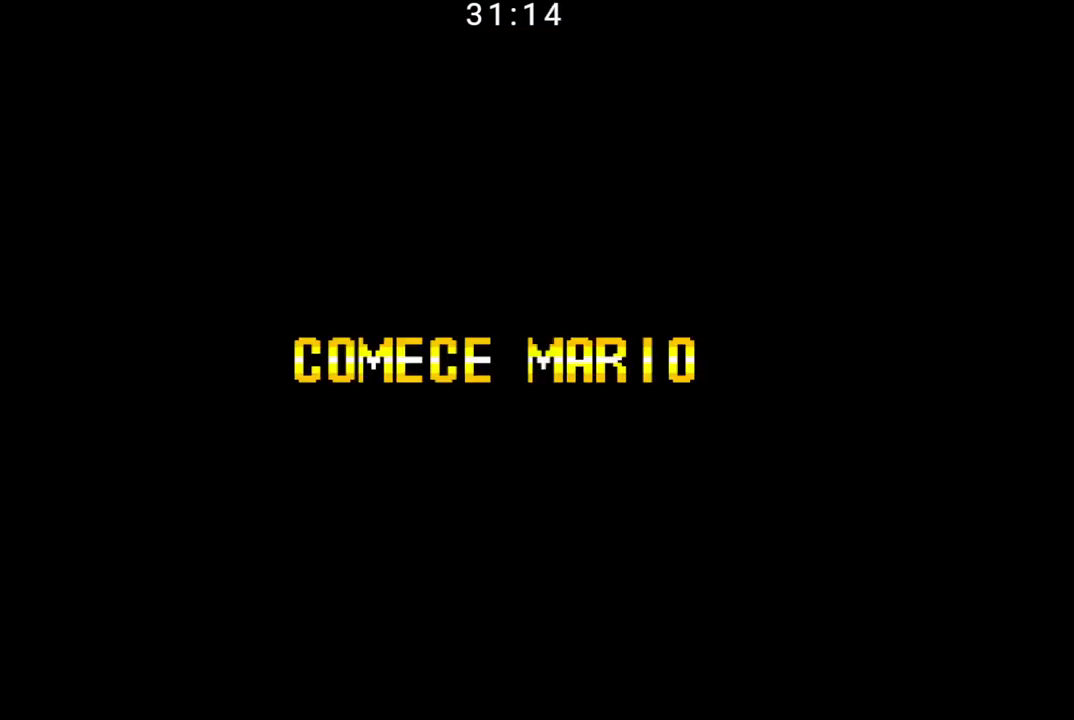
{"buttons": ["B"], "events": []}
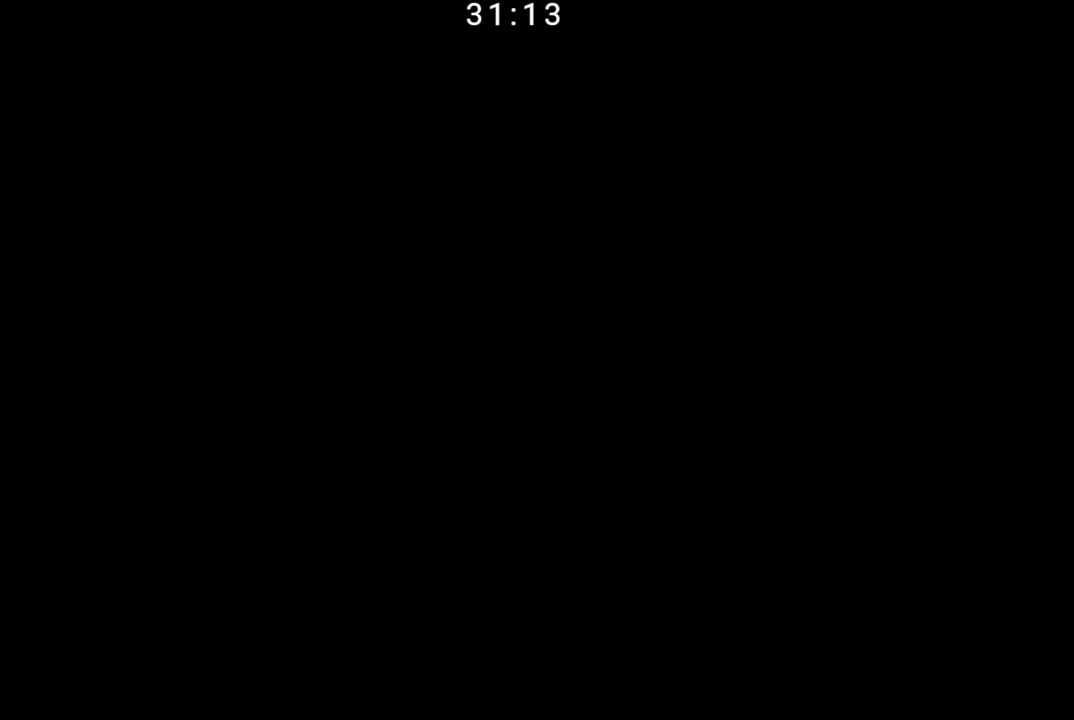
{"buttons": ["B"], "events": []}
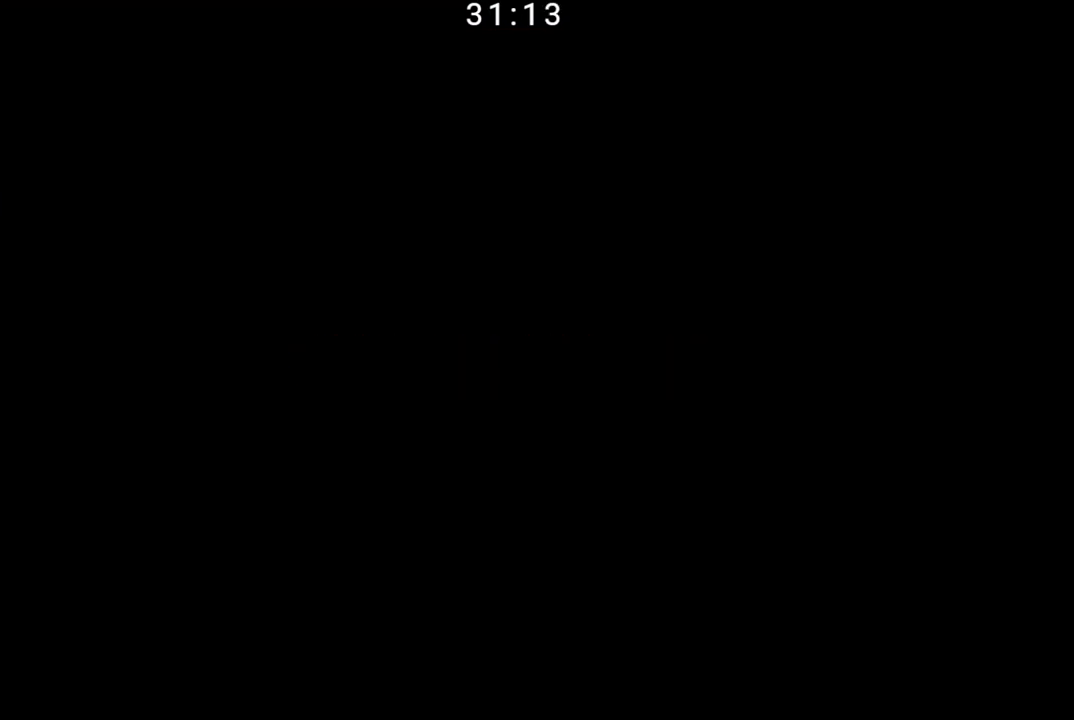
{"buttons": [], "events": [[133, "B", "up"]]}
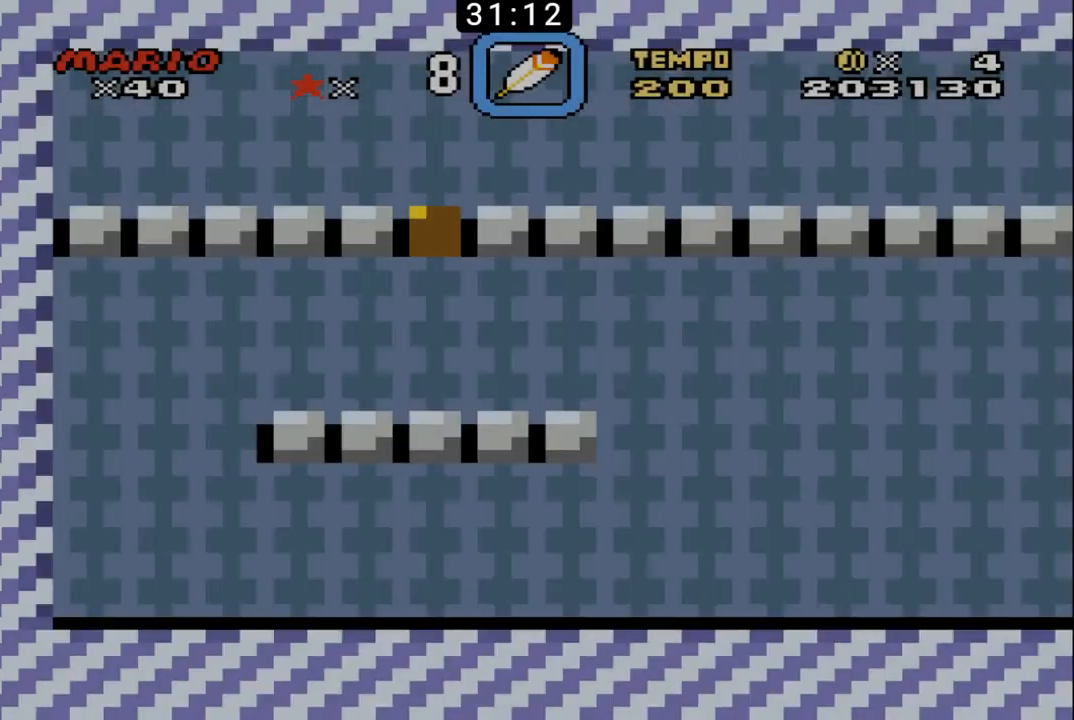
{"buttons": ["B"], "events": [[400, "B", "down"]]}
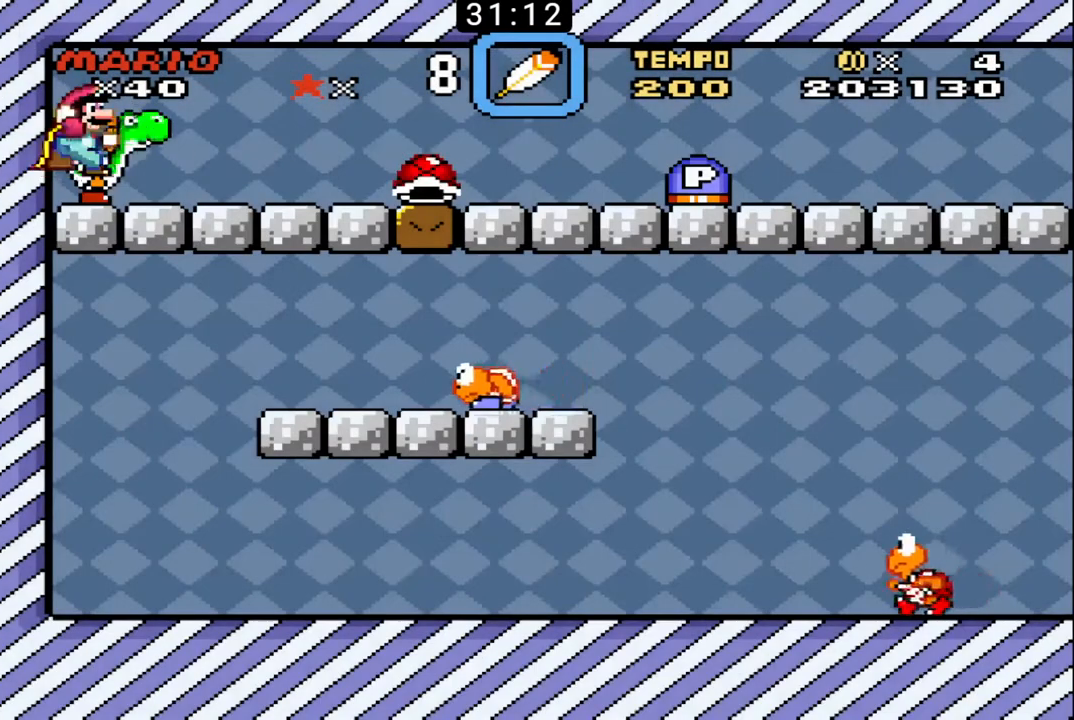
{"buttons": ["B"], "events": []}
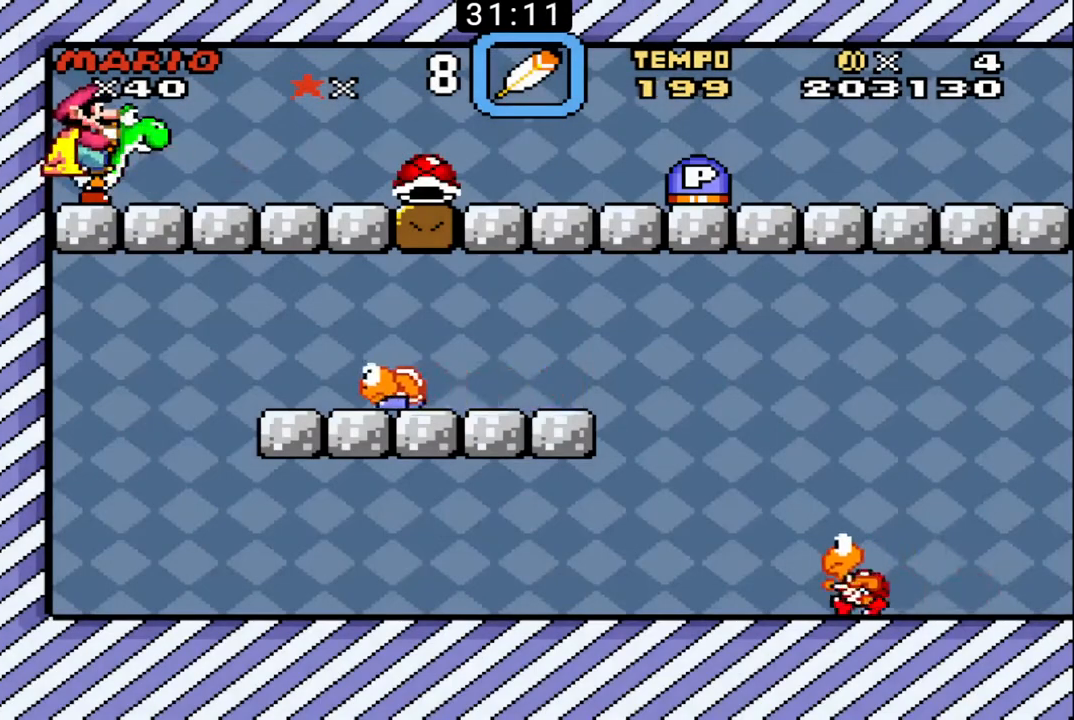
{"buttons": ["B", "DPAD_RIGHT"], "events": [[200, "DPAD_RIGHT", "down"]]}
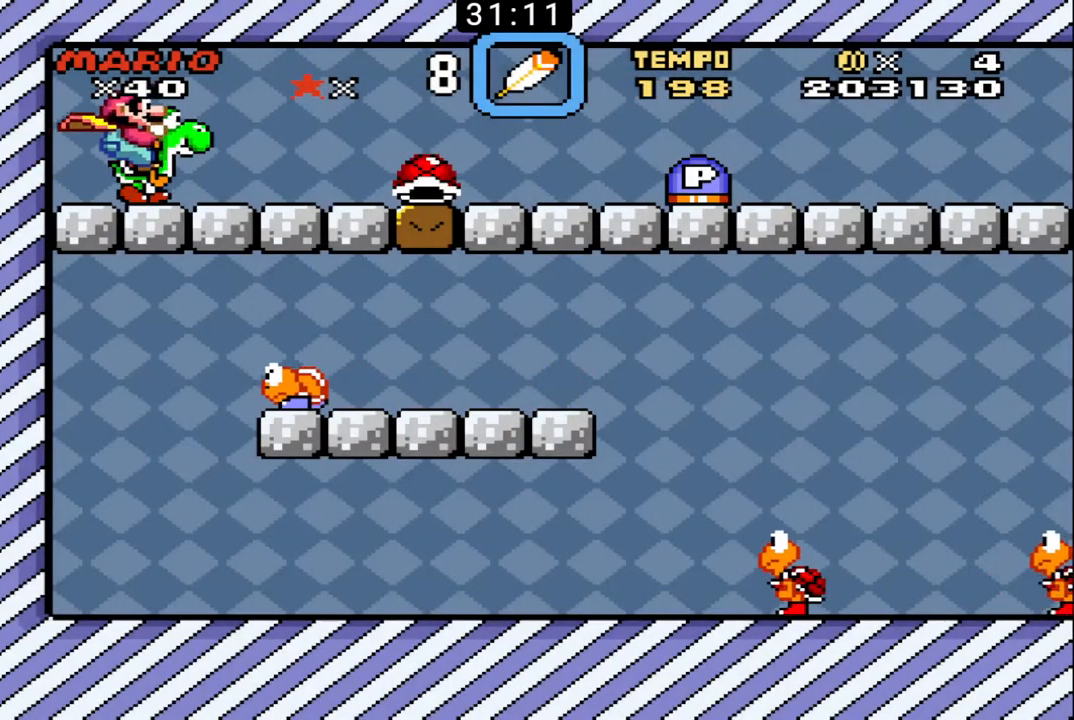
{"buttons": ["B", "DPAD_UP", "DPAD_RIGHT"], "events": [[67, "DPAD_DOWN", "down"], [100, "DPAD_RIGHT", "up"], [133, "DPAD_LEFT", "down"], [400, "DPAD_DOWN", "up"], [433, "DPAD_LEFT", "up"], [433, "DPAD_RIGHT", "down"], [467, "DPAD_UP", "down"]]}
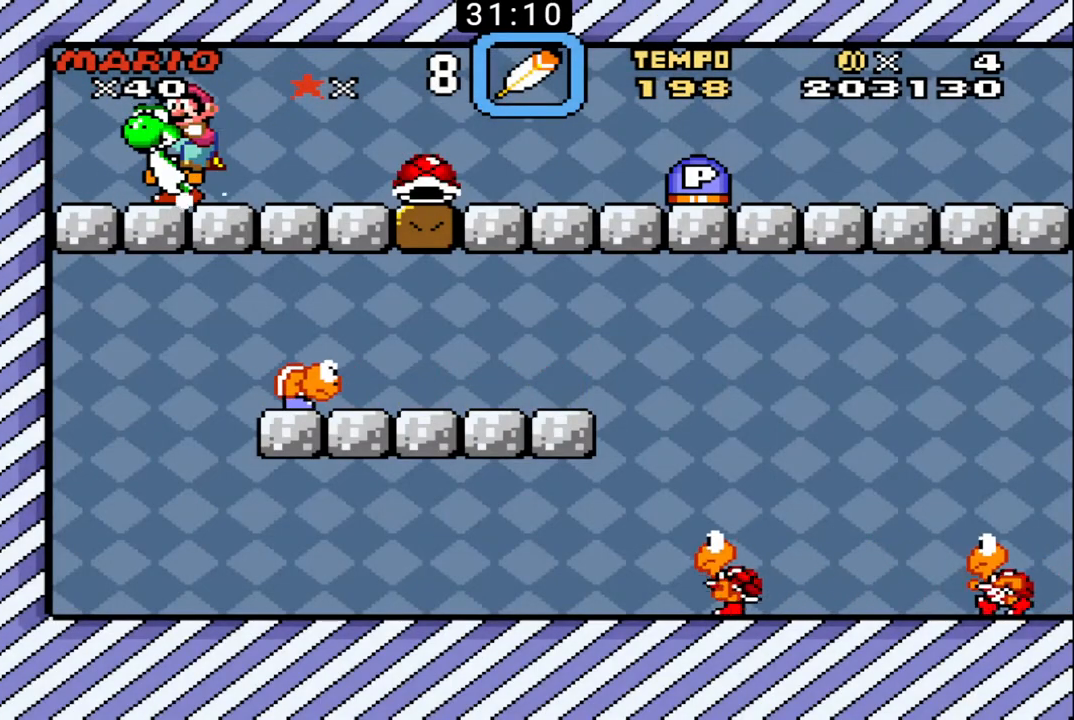
{"buttons": ["B", "X", "DPAD_UP", "DPAD_RIGHT"], "events": [[433, "X", "down"]]}
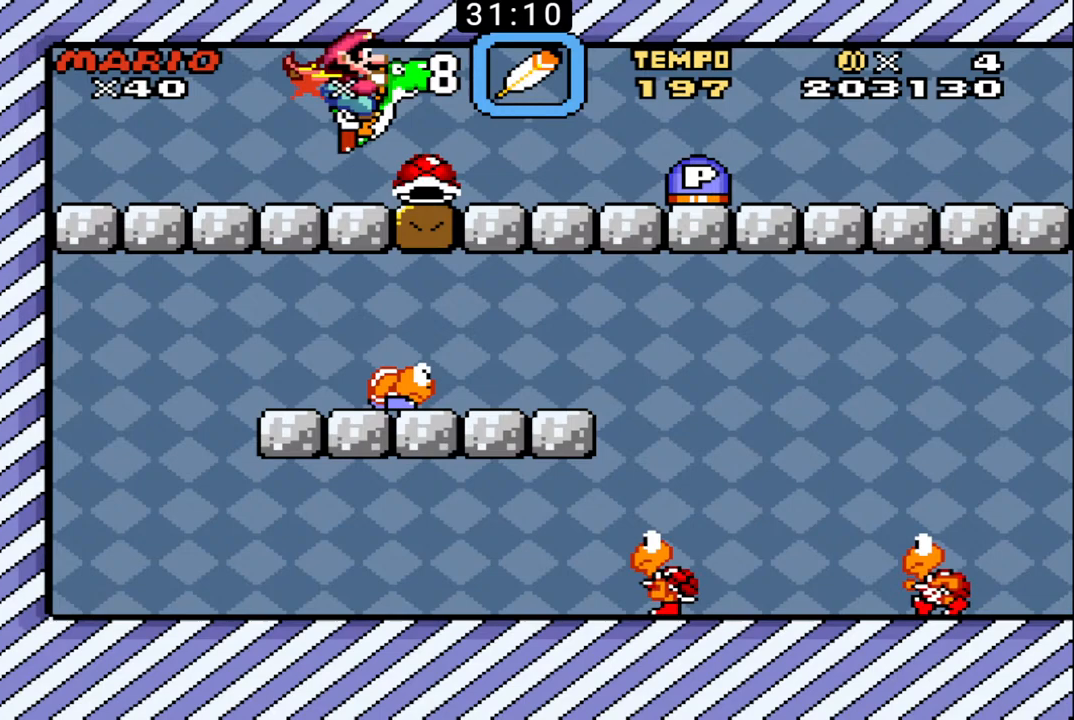
{"buttons": ["B", "X", "DPAD_LEFT"], "events": [[300, "DPAD_UP", "up"], [333, "DPAD_LEFT", "down"], [333, "DPAD_RIGHT", "up"]]}
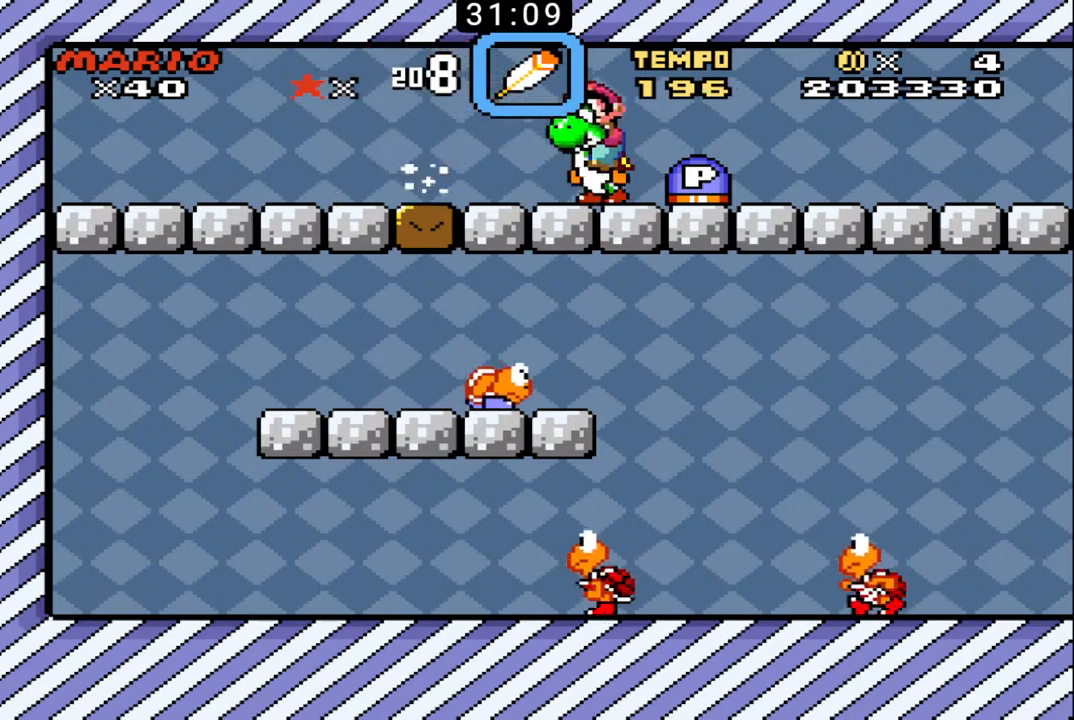
{"buttons": ["B", "DPAD_UP", "DPAD_RIGHT"], "events": [[167, "X", "up"], [200, "DPAD_LEFT", "up"], [233, "DPAD_RIGHT", "down"], [233, "DPAD_UP", "down"]]}
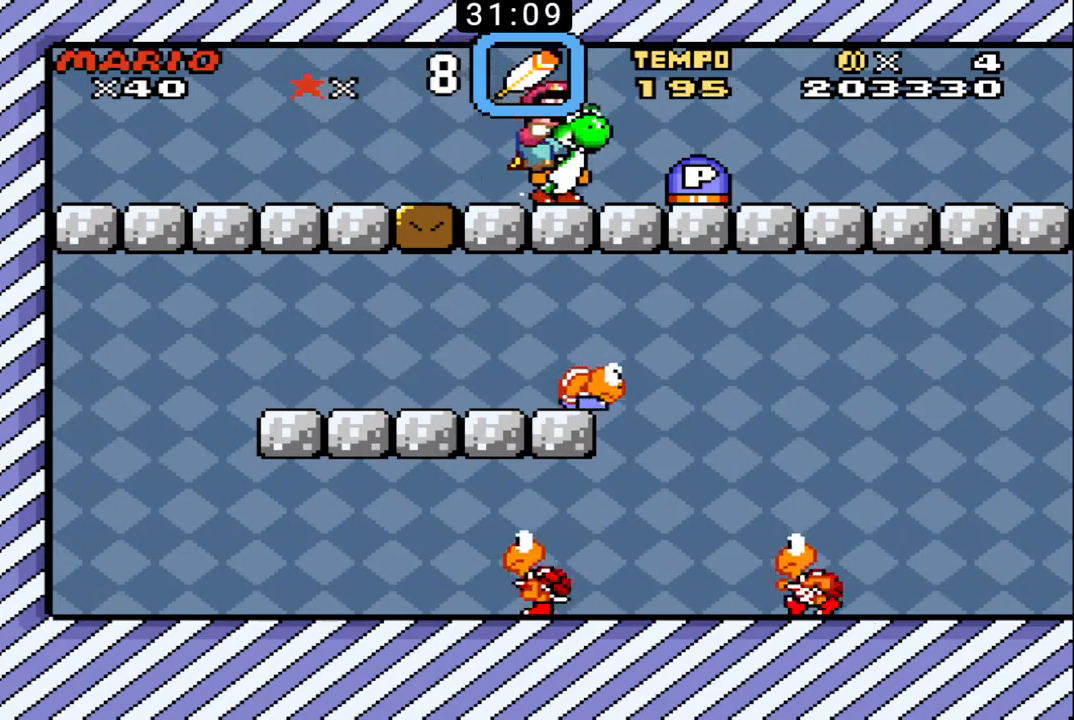
{"buttons": ["B", "DPAD_UP", "DPAD_RIGHT"], "events": [[100, "X", "down"], [233, "X", "up"]]}
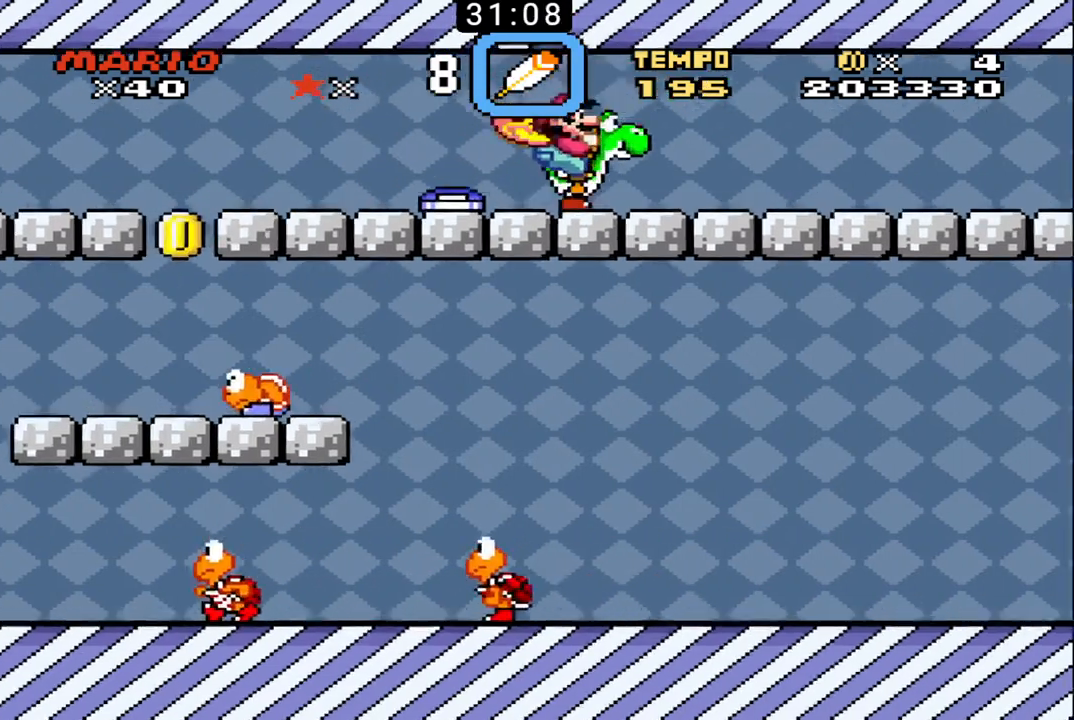
{"buttons": ["B", "DPAD_UP", "DPAD_RIGHT"], "events": []}
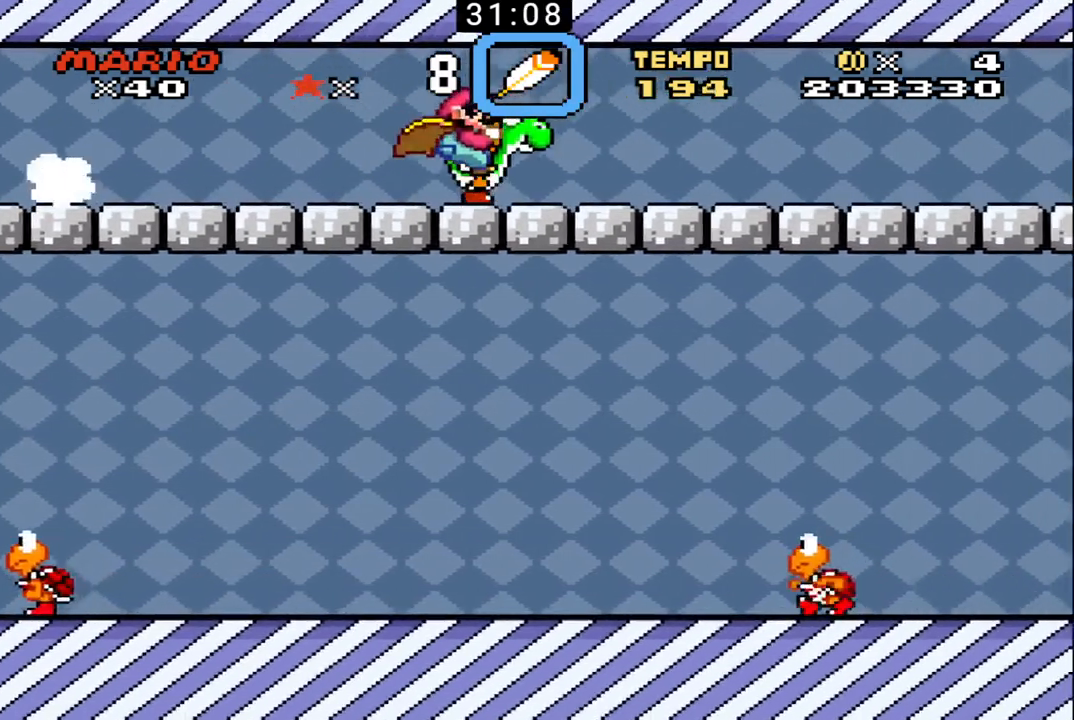
{"buttons": ["B", "DPAD_UP", "DPAD_RIGHT"], "events": []}
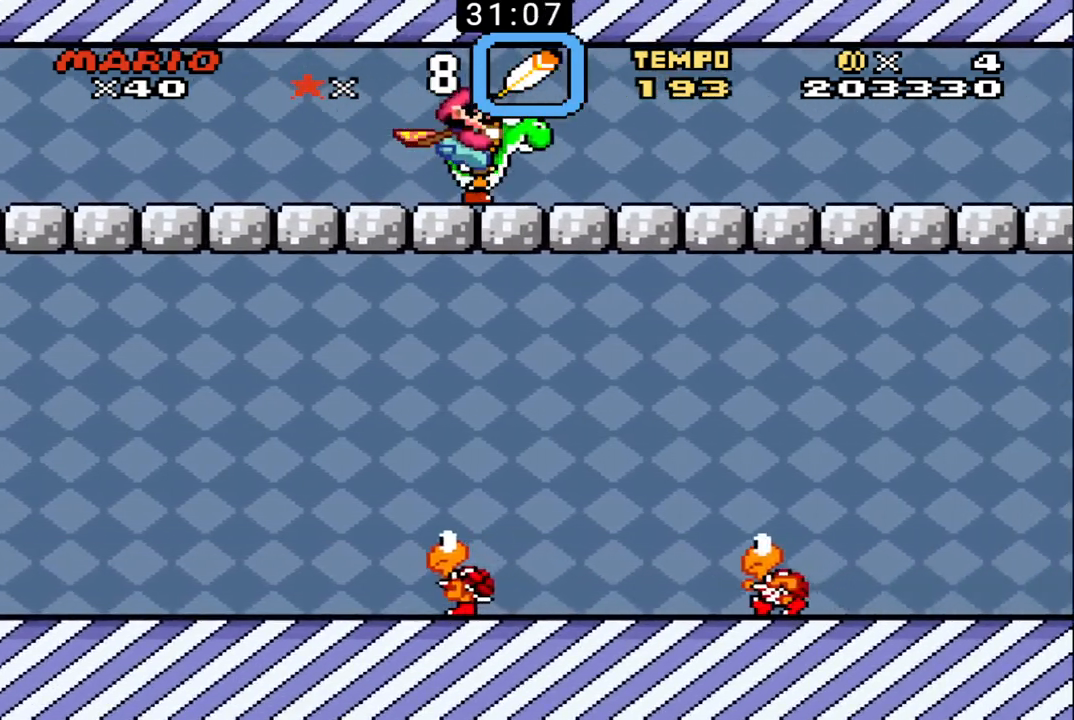
{"buttons": ["B", "DPAD_UP", "DPAD_RIGHT"], "events": []}
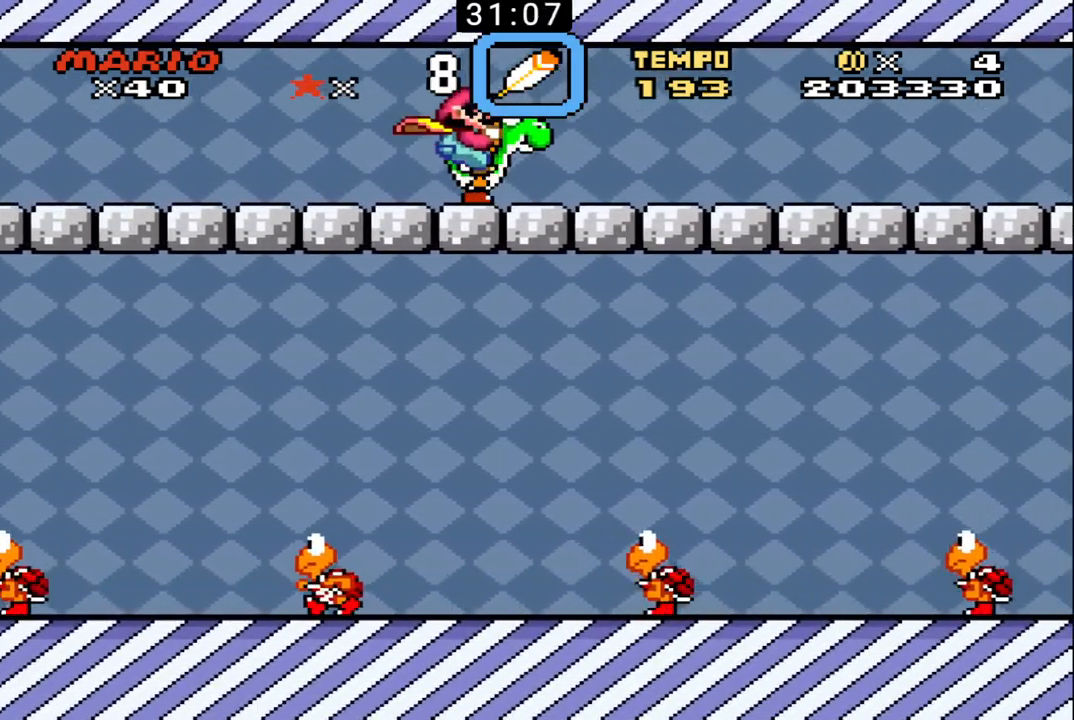
{"buttons": ["B", "DPAD_UP", "DPAD_RIGHT"], "events": []}
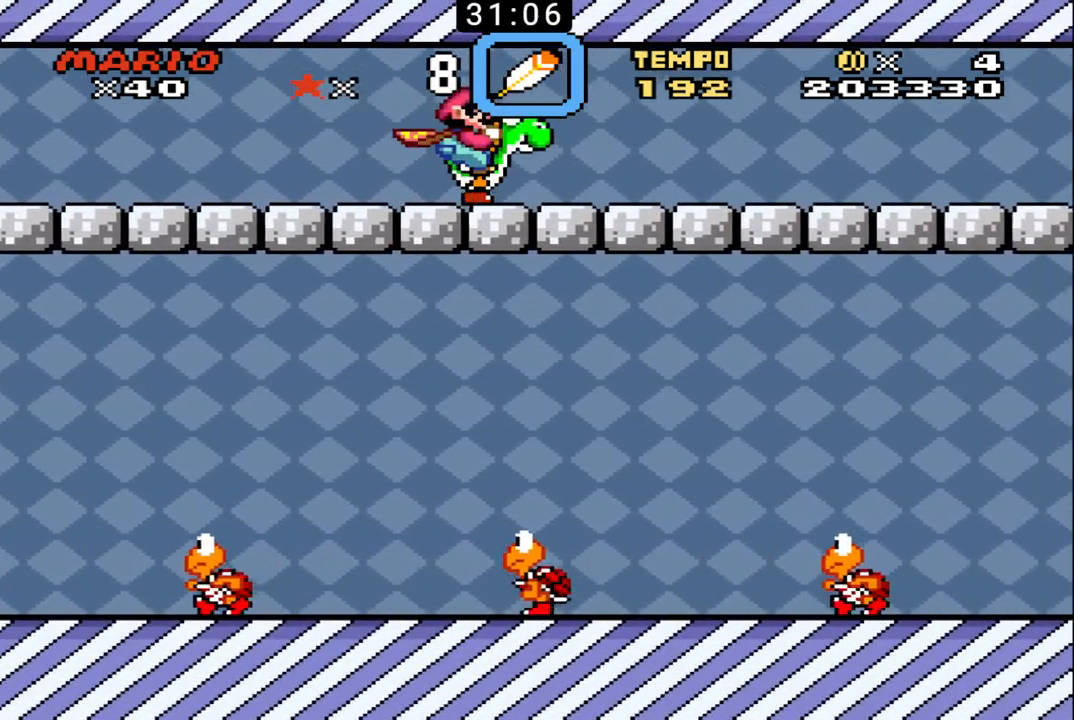
{"buttons": ["B", "DPAD_UP", "DPAD_RIGHT"], "events": []}